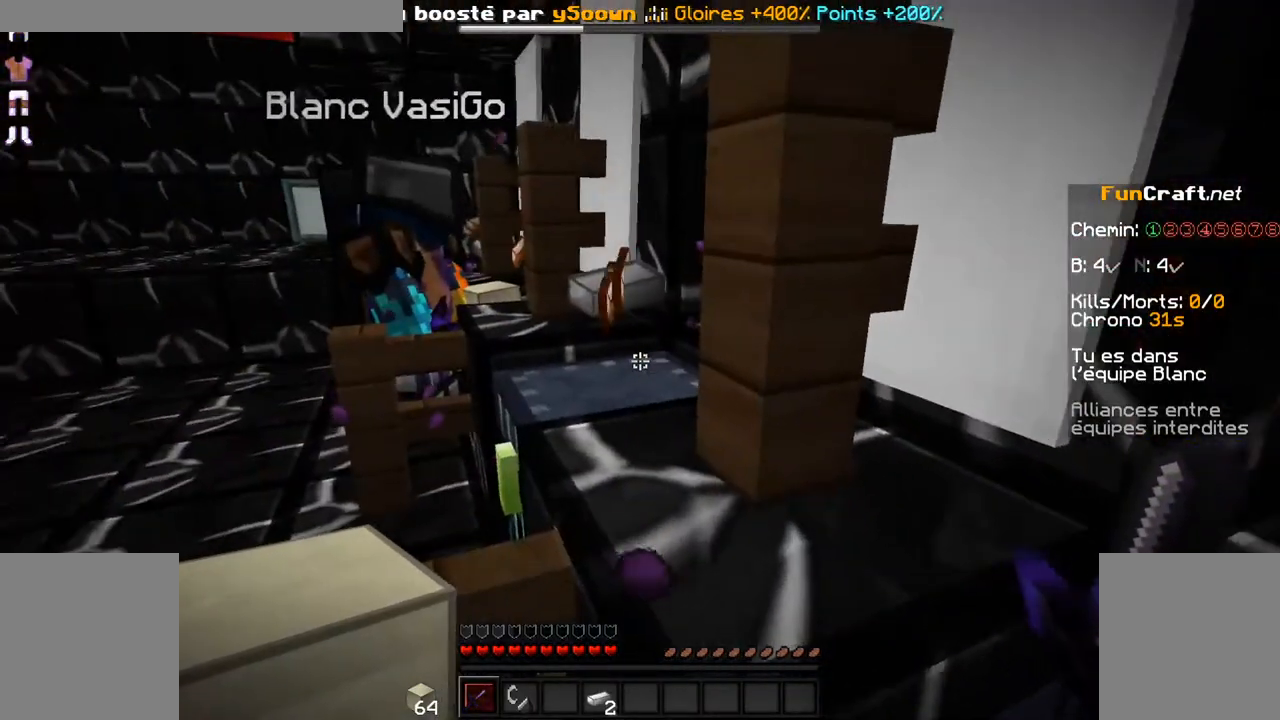
Gameplay with keyboard and mouse; each line is a JSON object with the keys and mouse buttons held at the frame after it. "events" lists presses ("down") and releases ("up") of "d", "q", "s", "shift", "space", "z", "mouse_left" and "mouse_right" between this image and that frame as [ms after this image, input, new state], when the widget could be followed in between. "mouse_left", "mouse_right" = the "left", "right" buttons of the "mouse" list. No other keys are recorded. Fast repeated clicks can show as one long hold. Not read: mouse_move.
{"keys": ["z"], "mouse": [], "events": [[67, "q", "down"], [217, "z", "down"], [367, "q", "up"]]}
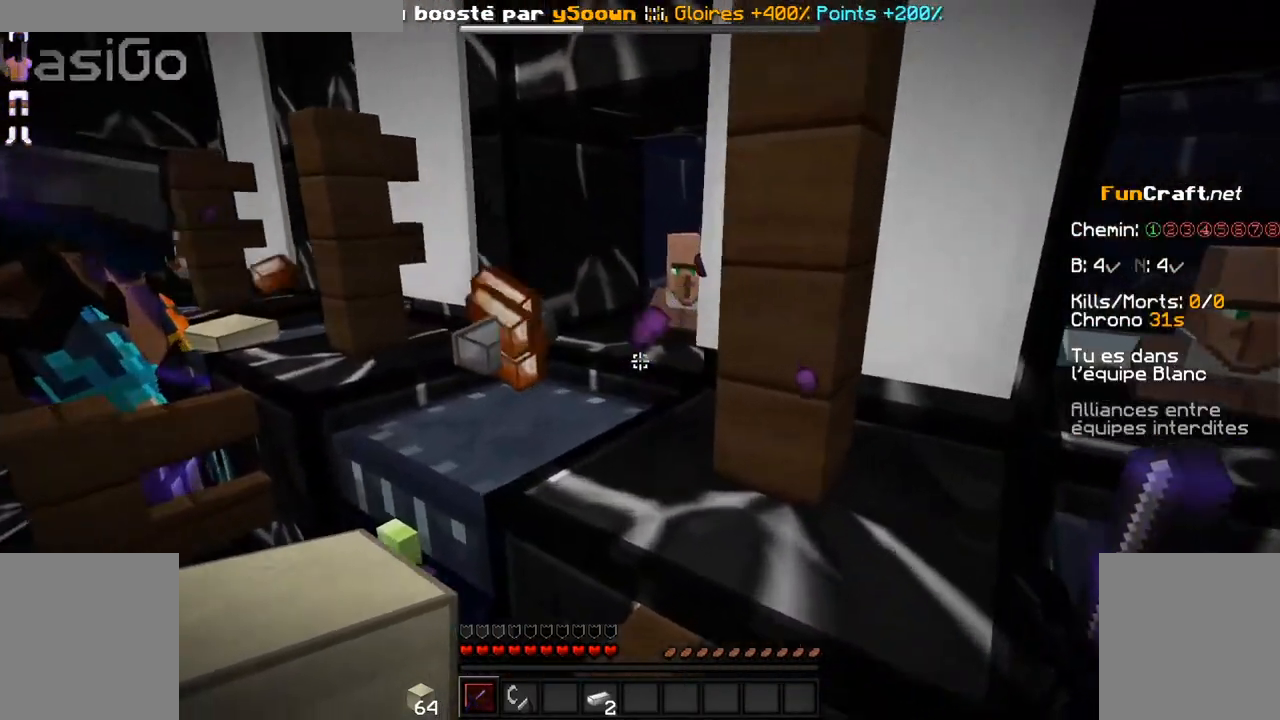
{"keys": ["q"], "mouse": [], "events": [[167, "q", "down"], [267, "z", "up"]]}
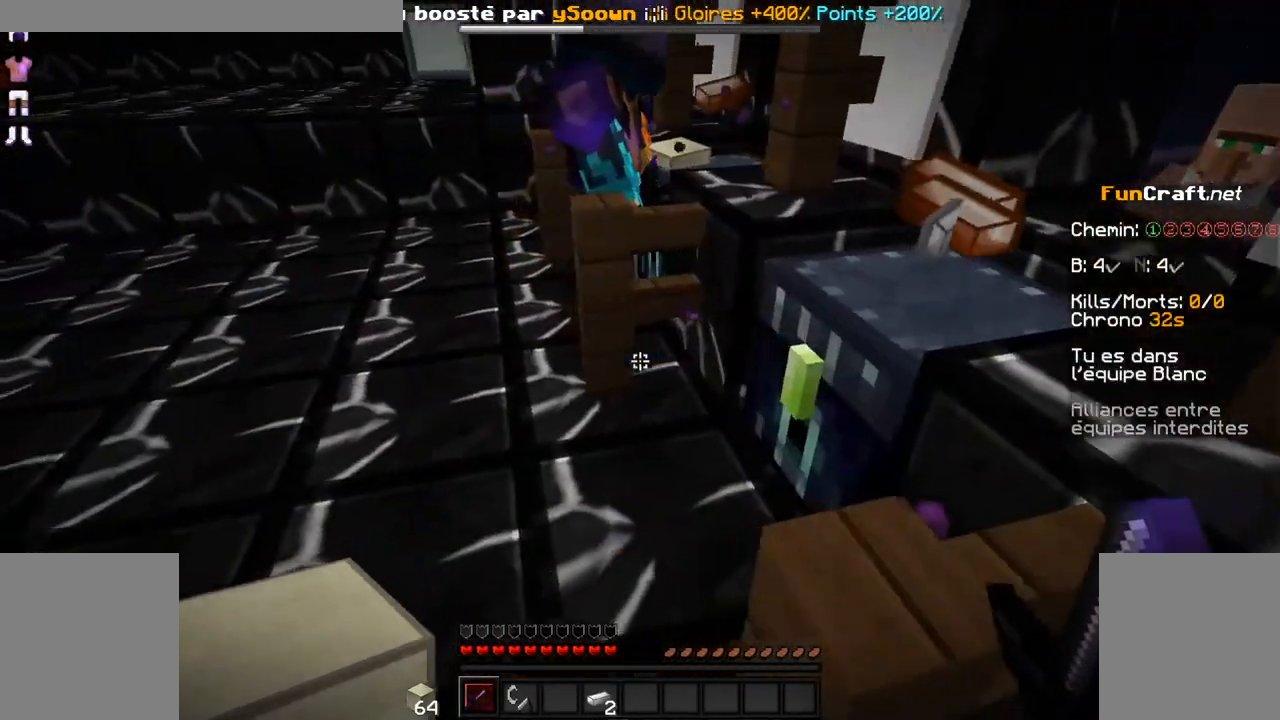
{"keys": ["z"], "mouse": [], "events": [[167, "q", "up"], [167, "z", "down"]]}
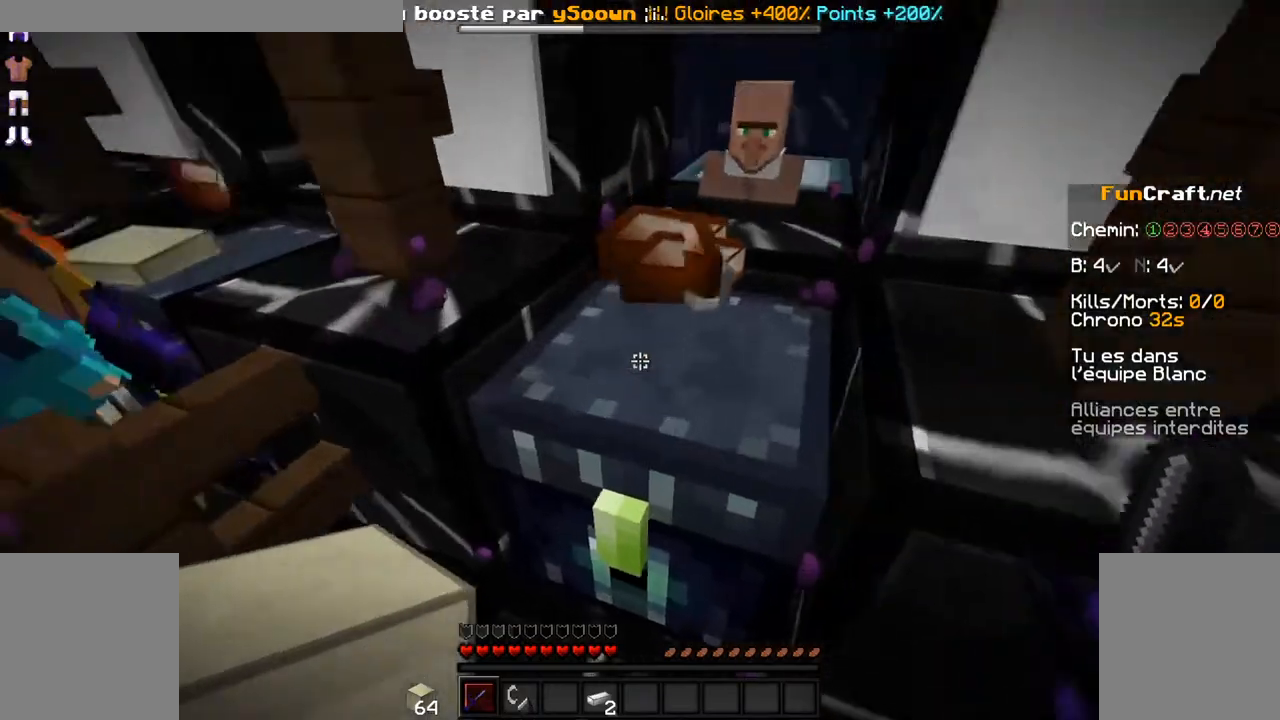
{"keys": ["q"], "mouse": [], "events": [[167, "z", "up"], [367, "q", "down"]]}
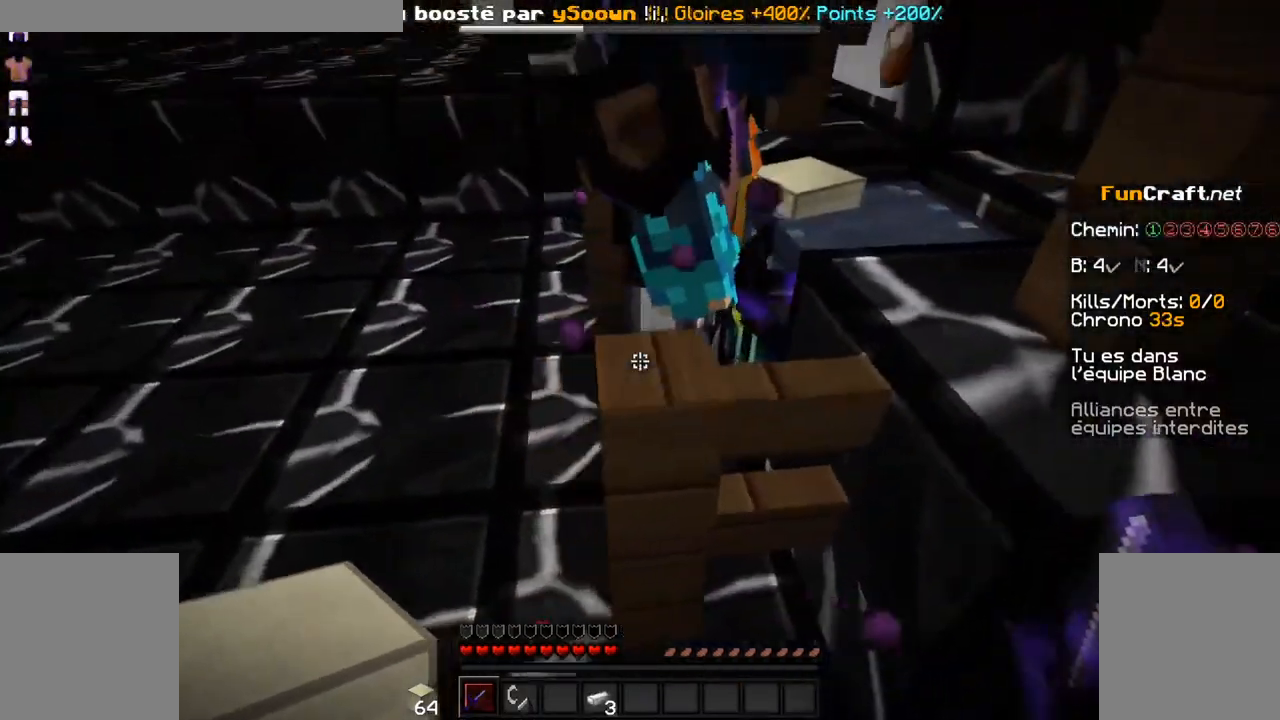
{"keys": ["q", "z"], "mouse": [], "events": [[67, "z", "down"]]}
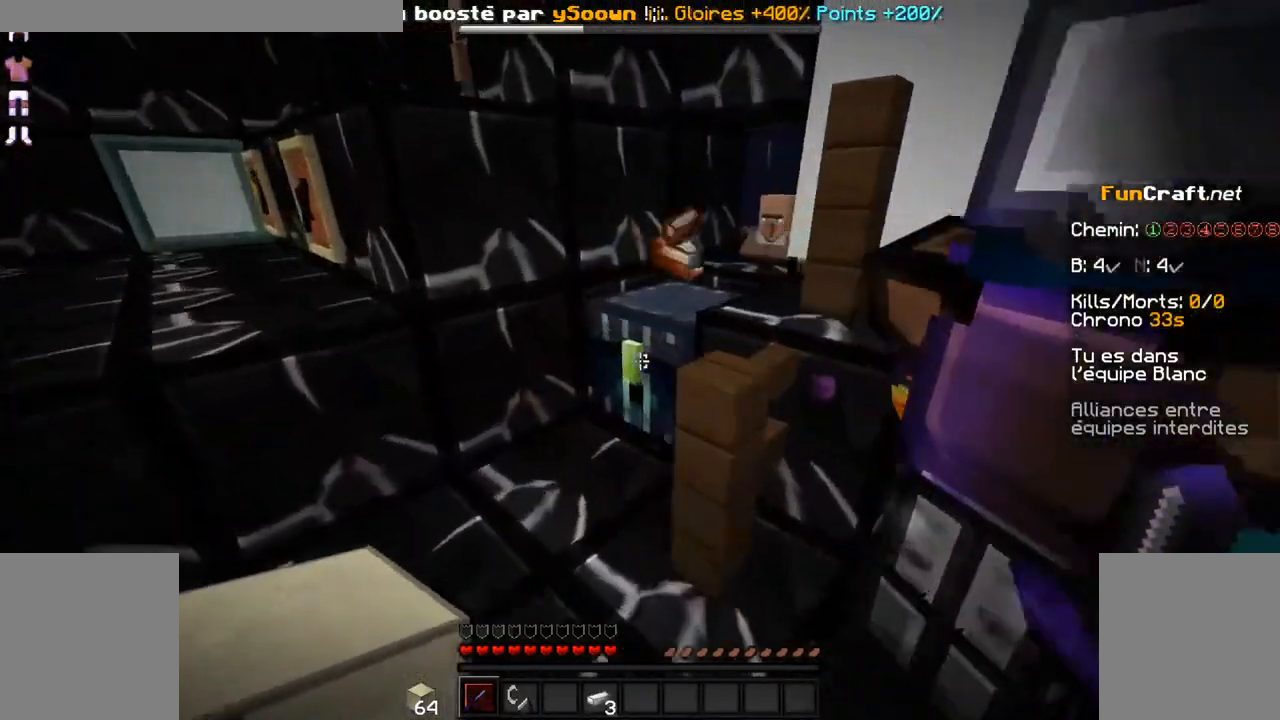
{"keys": [], "mouse": [], "events": [[117, "q", "up"], [217, "z", "up"]]}
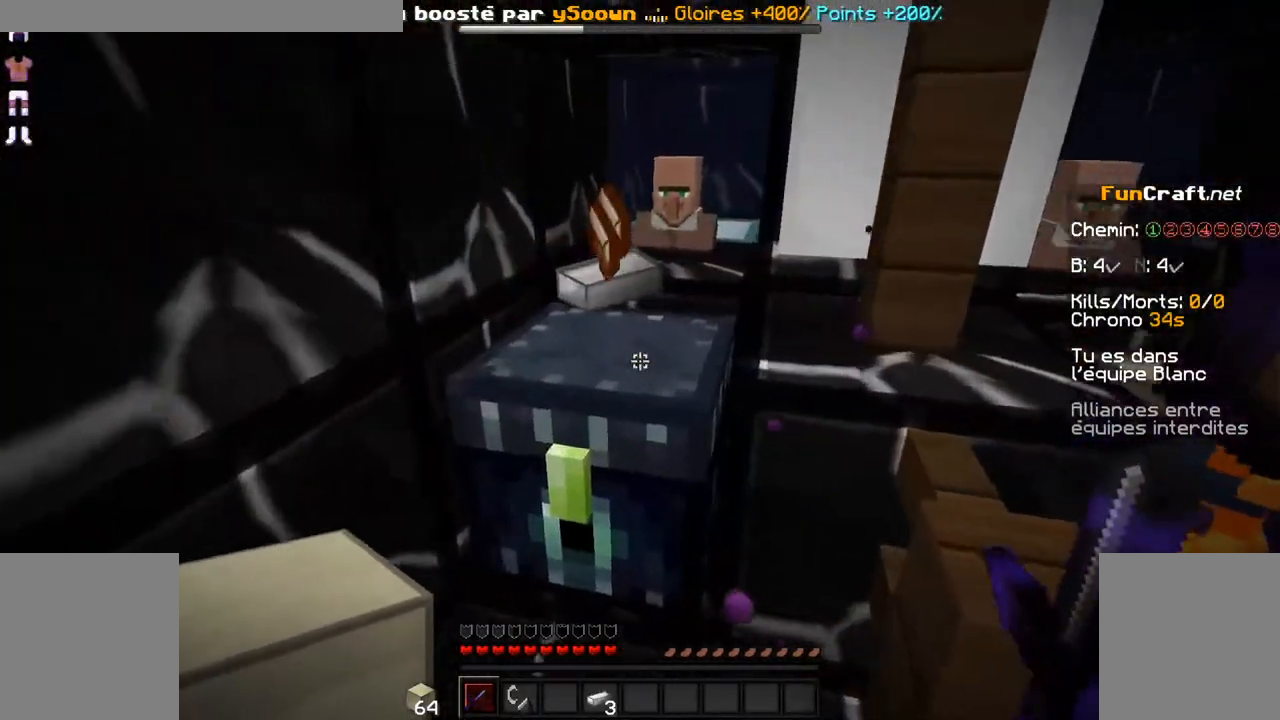
{"keys": ["q", "z"], "mouse": [], "events": [[217, "z", "down"], [400, "q", "down"]]}
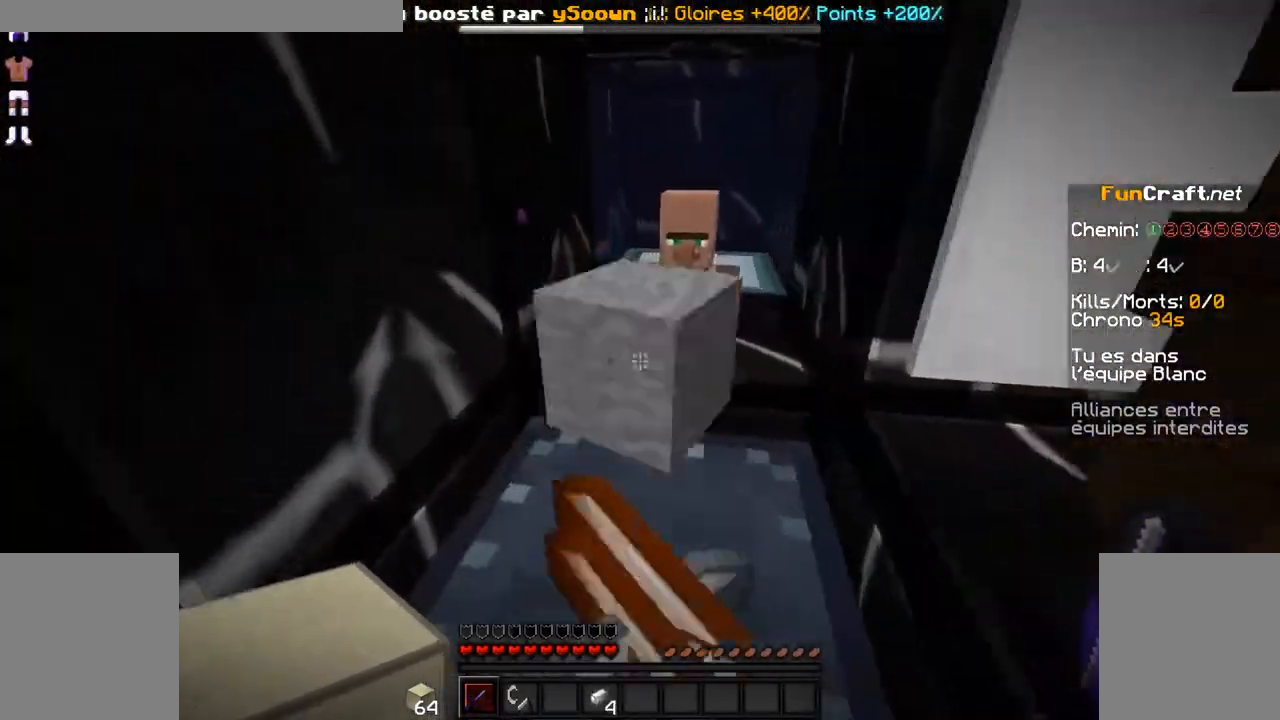
{"keys": [], "mouse": [], "events": [[117, "q", "up"], [117, "z", "up"]]}
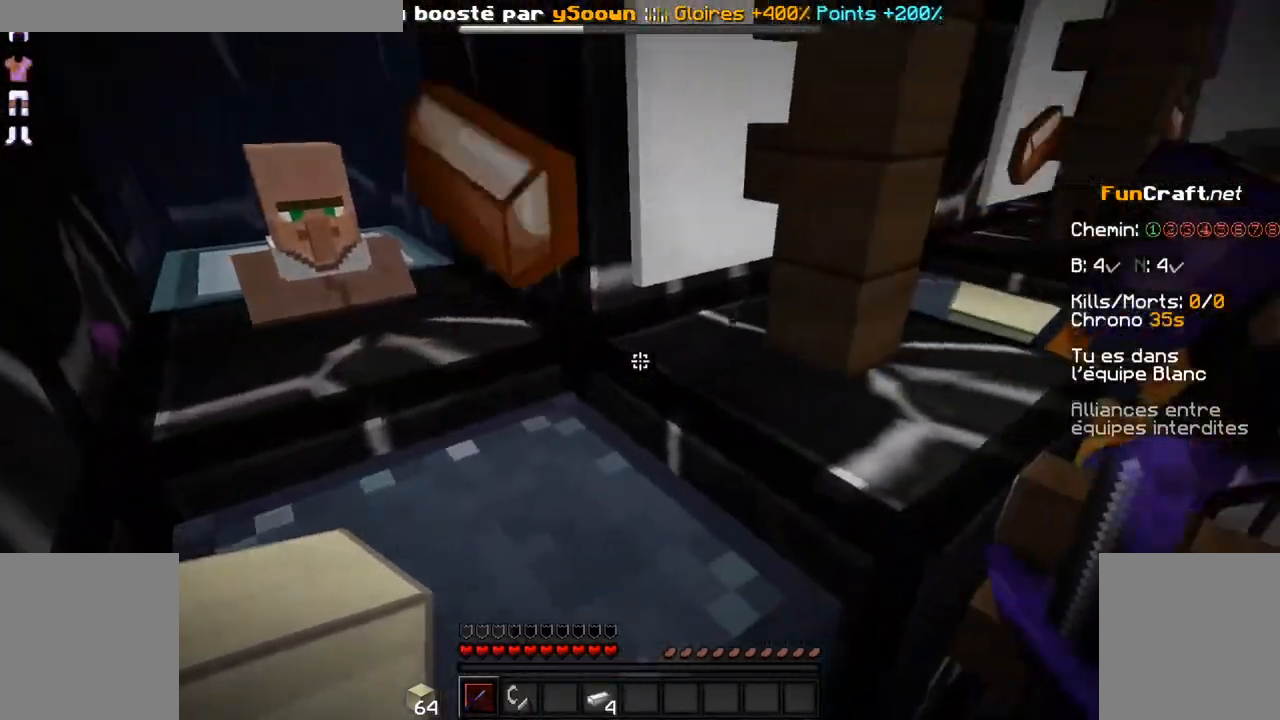
{"keys": [], "mouse": [], "events": []}
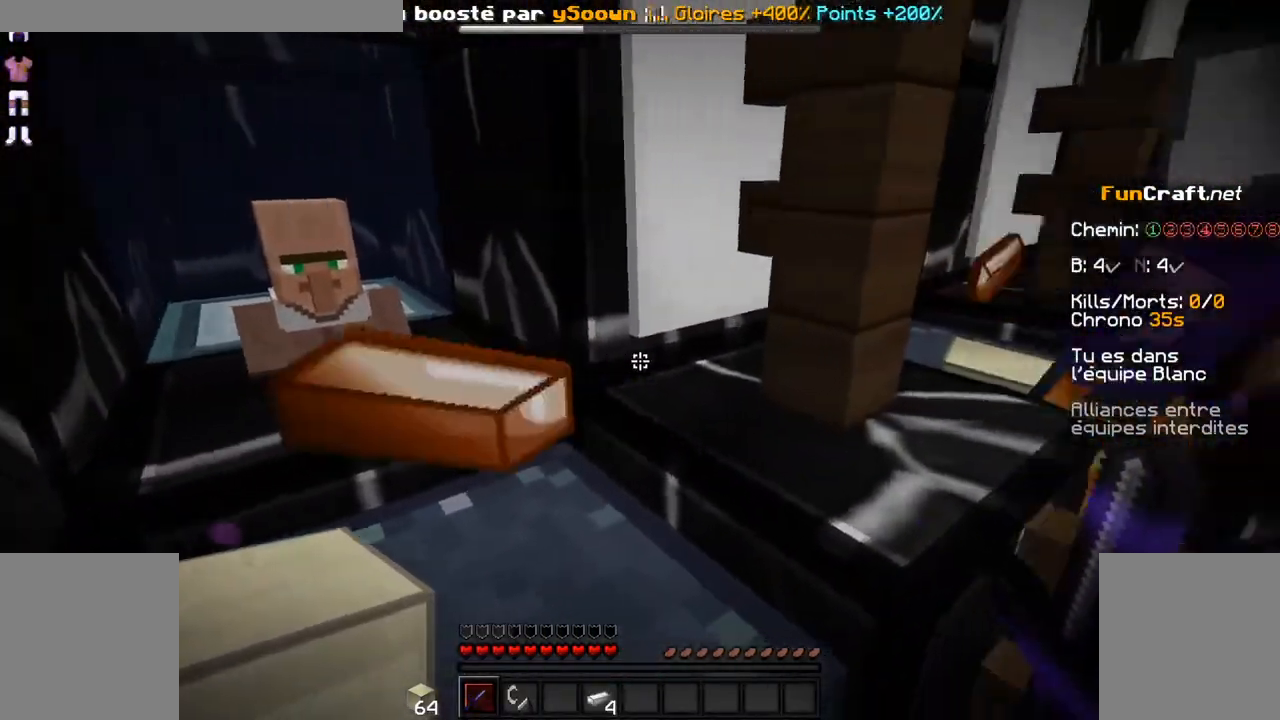
{"keys": ["d"], "mouse": [], "events": [[267, "d", "down"]]}
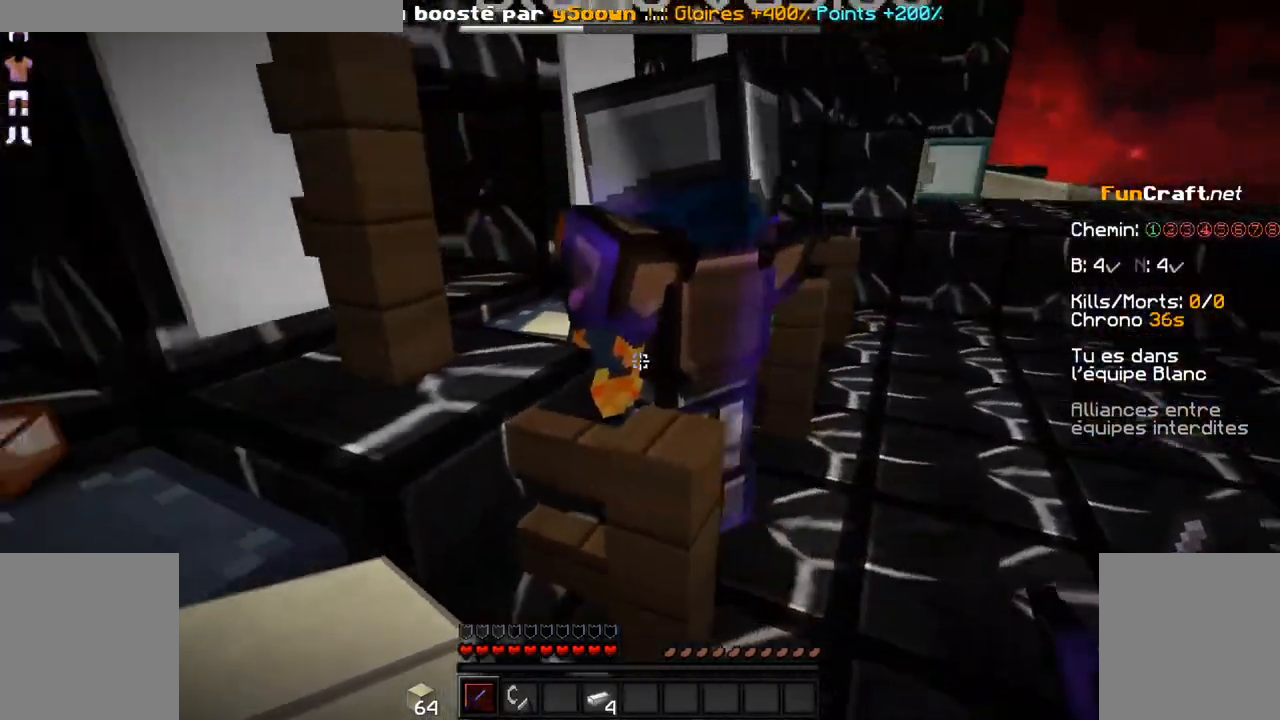
{"keys": ["q"], "mouse": [], "events": [[17, "d", "up"], [367, "q", "down"]]}
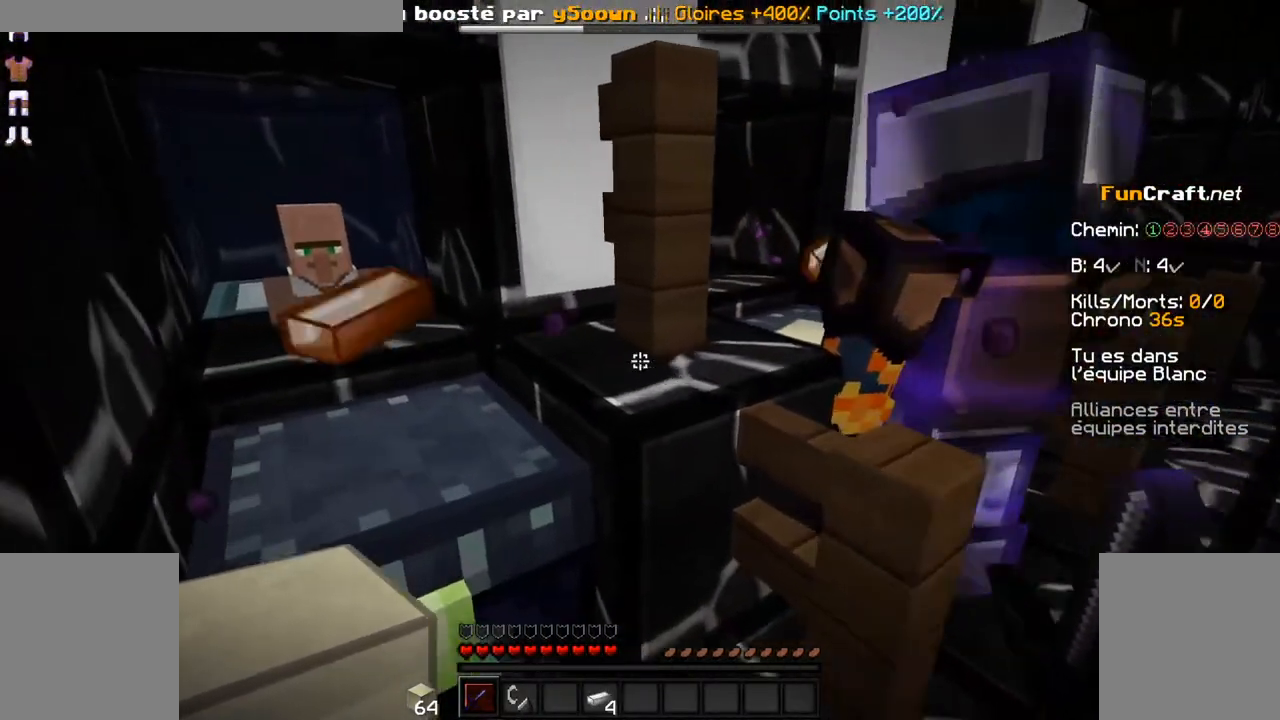
{"keys": [], "mouse": [], "events": [[267, "q", "up"]]}
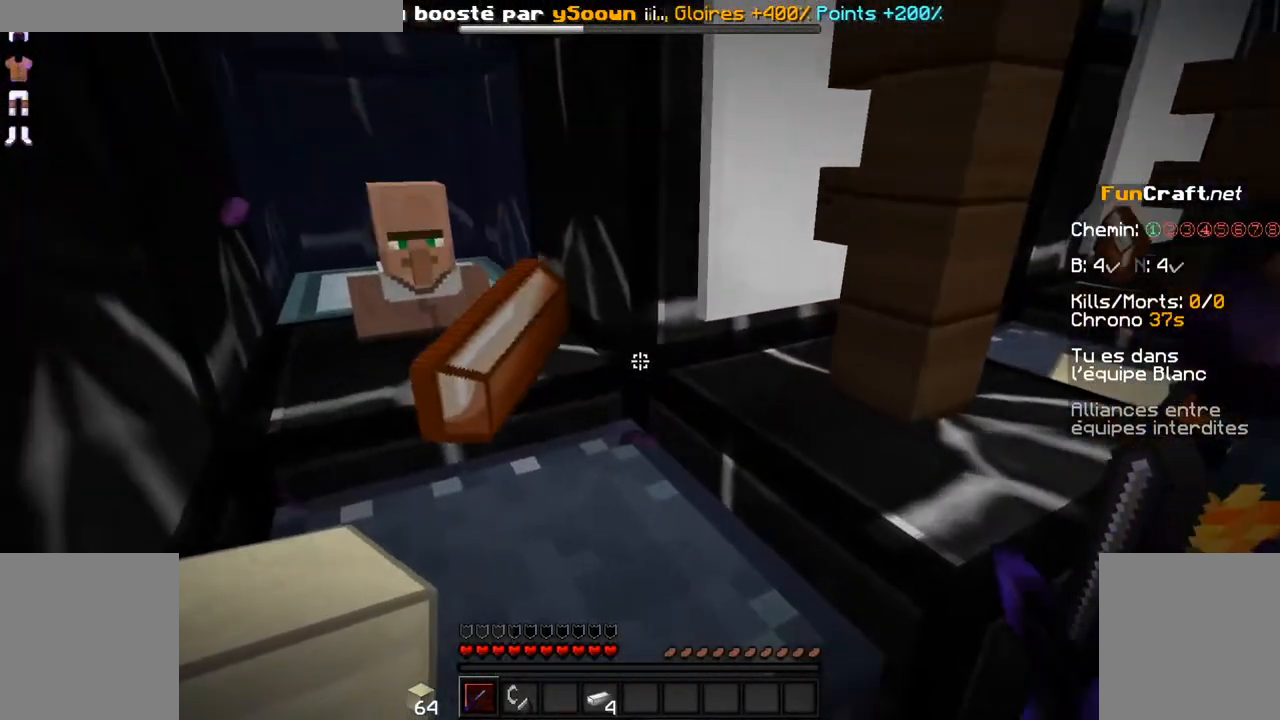
{"keys": [], "mouse": [], "events": [[17, "q", "down"], [267, "q", "up"]]}
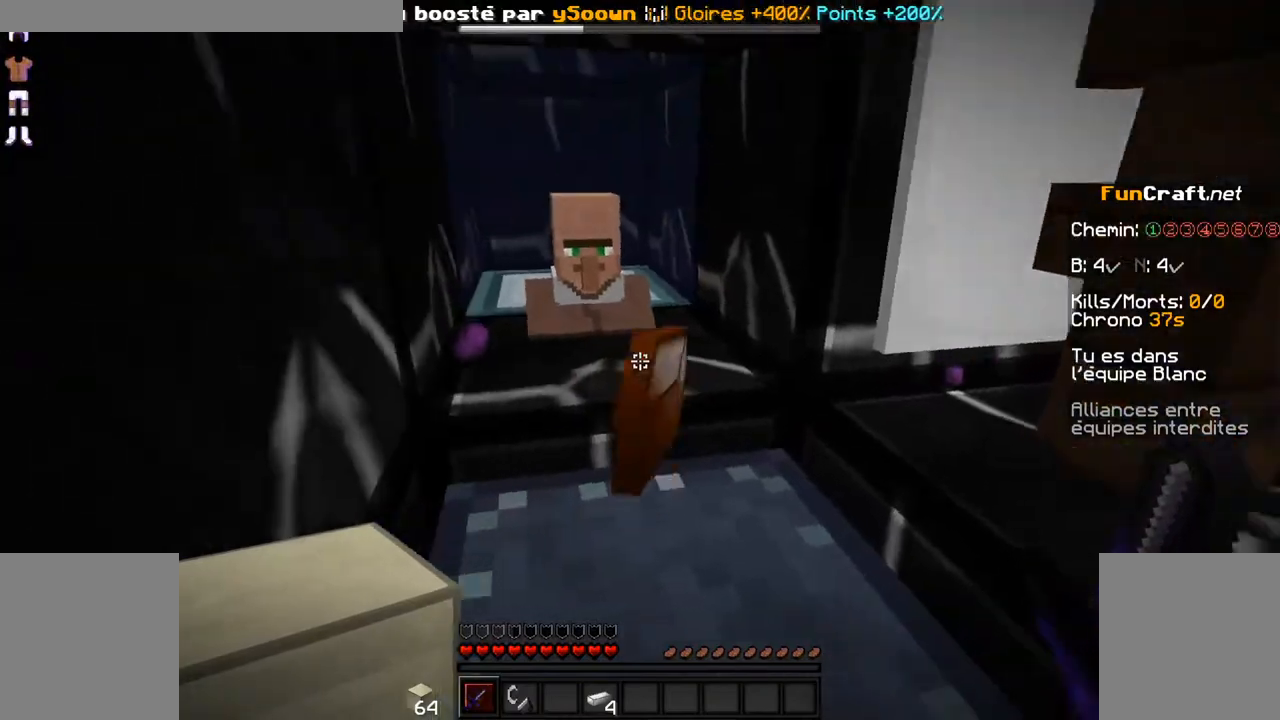
{"keys": [], "mouse": [], "events": []}
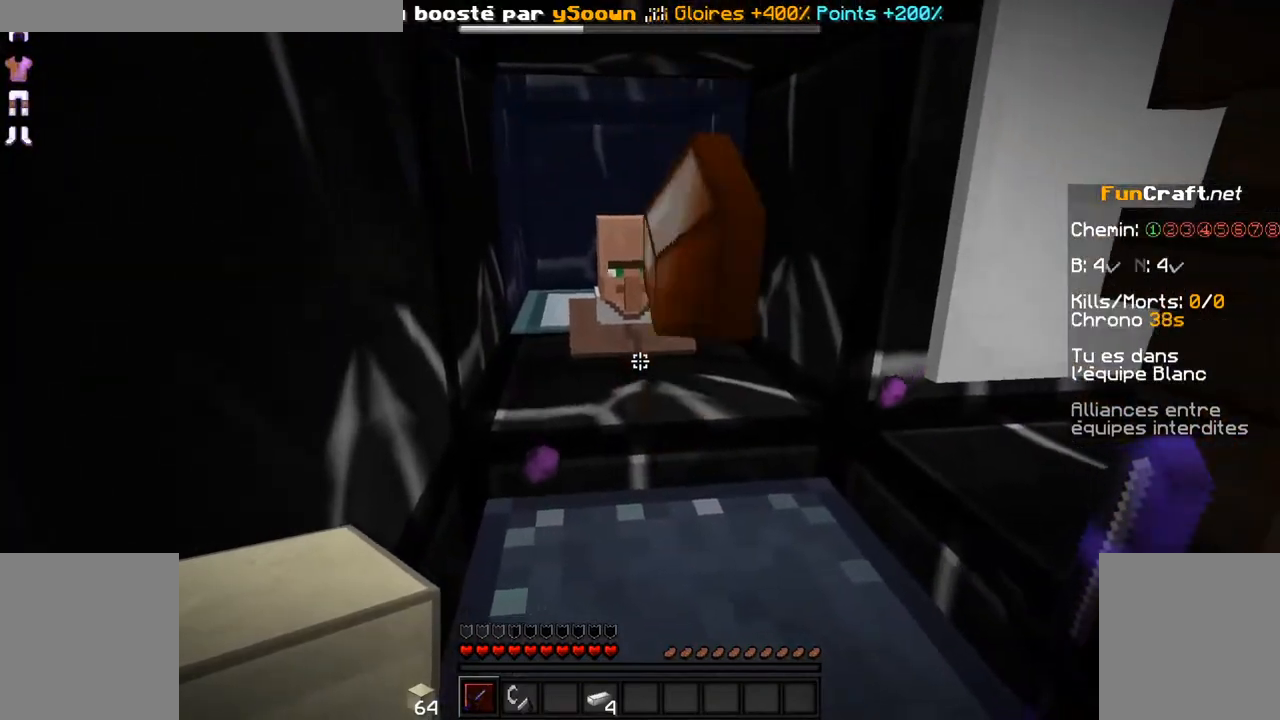
{"keys": [], "mouse": [], "events": []}
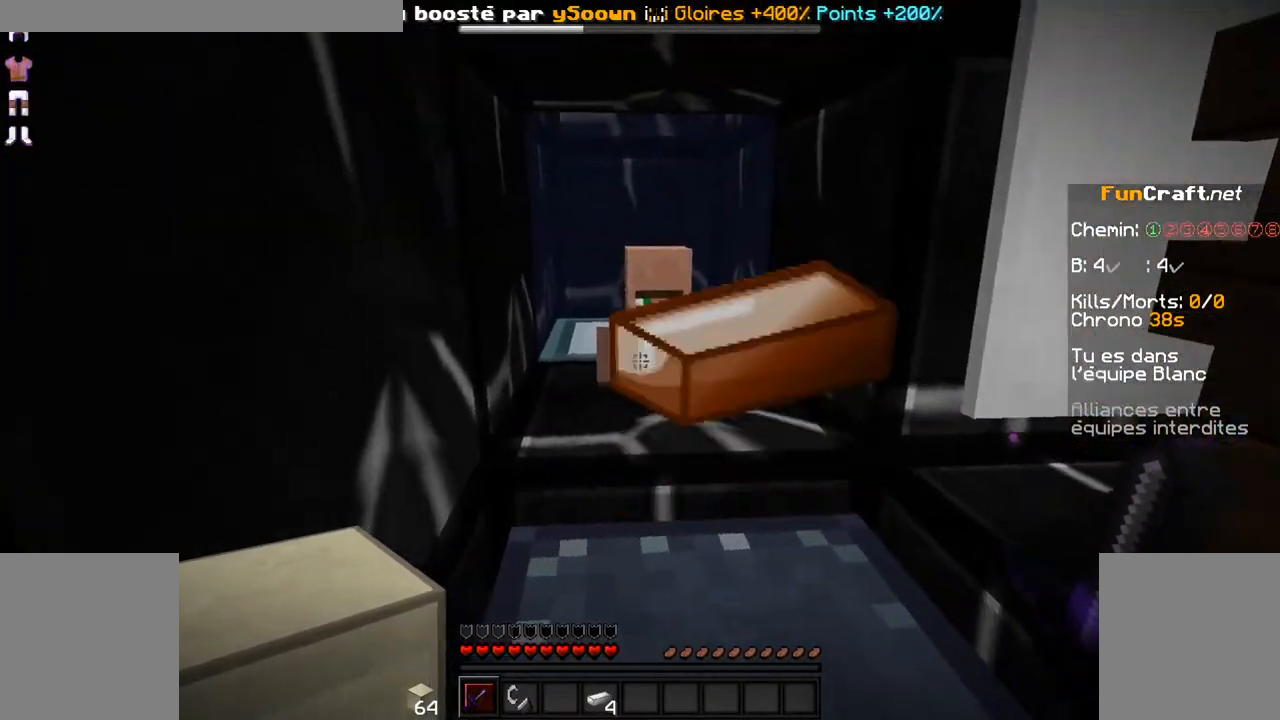
{"keys": ["q"], "mouse": [], "events": [[117, "d", "down"], [167, "d", "up"], [417, "q", "down"]]}
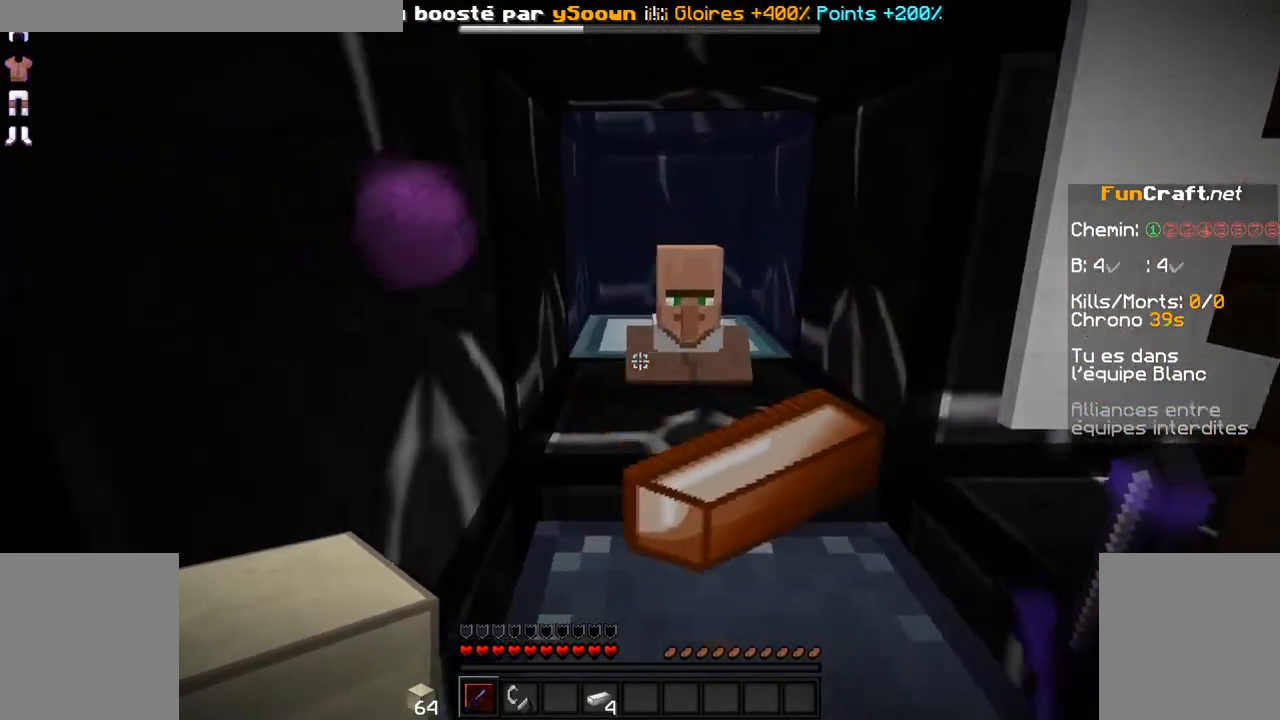
{"keys": ["z"], "mouse": [], "events": [[117, "q", "up"], [417, "z", "down"]]}
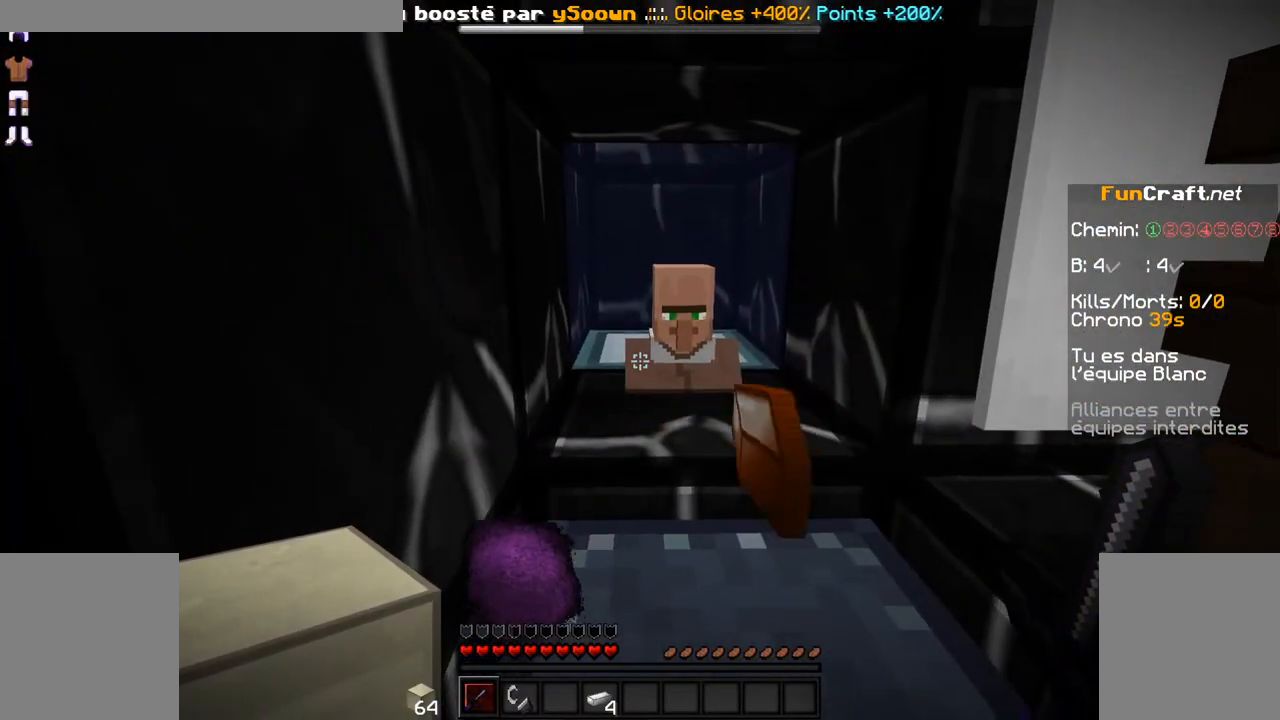
{"keys": [], "mouse": [], "events": [[117, "z", "up"]]}
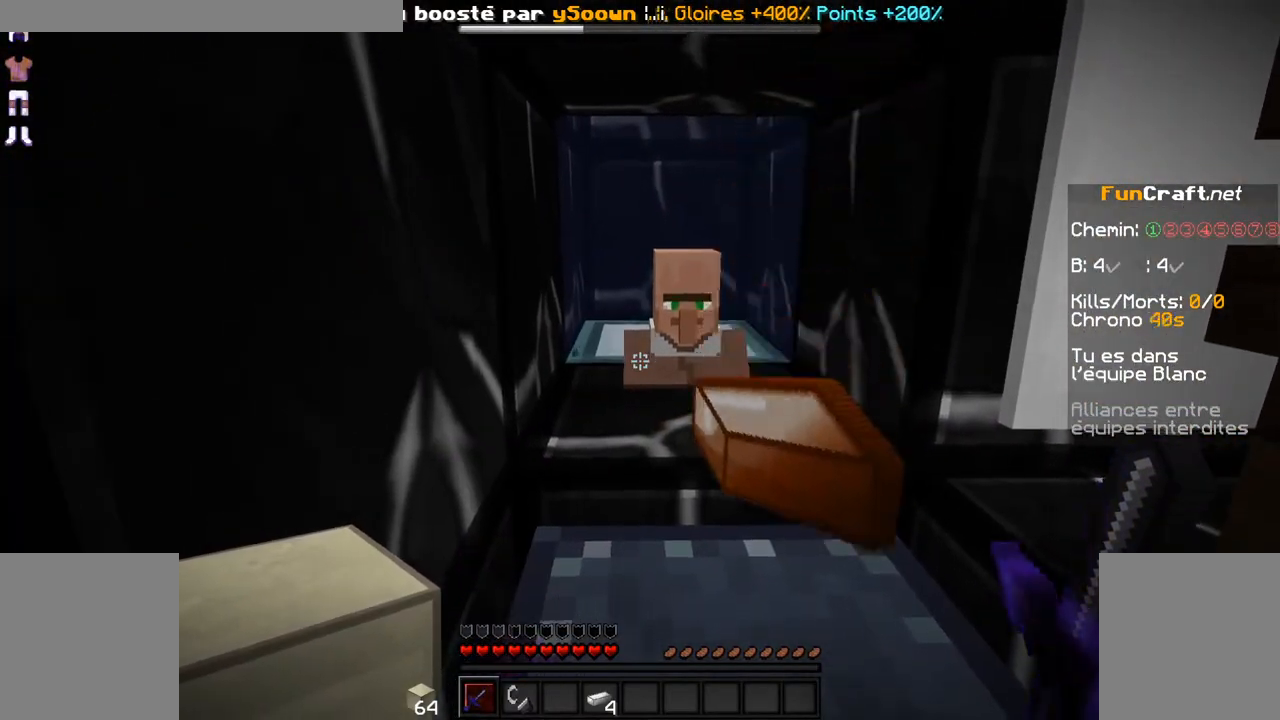
{"keys": [], "mouse": [], "events": []}
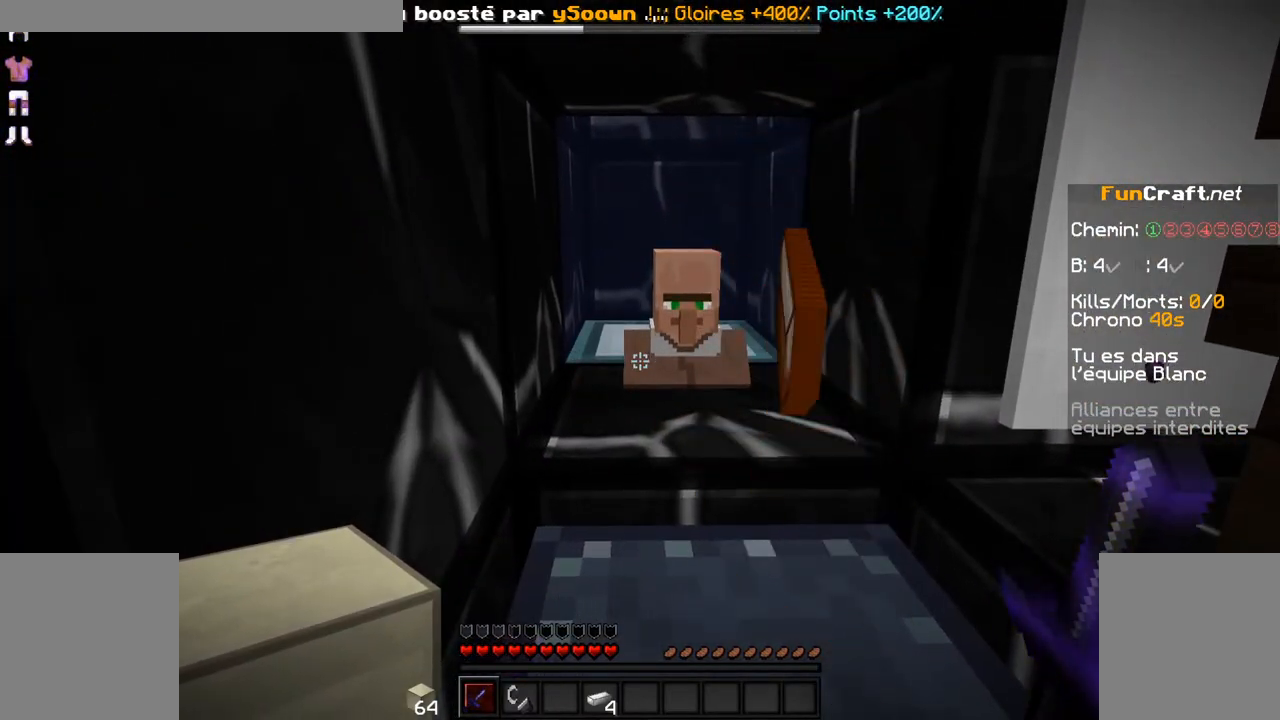
{"keys": [], "mouse": [], "events": [[117, "q", "down"], [367, "q", "up"]]}
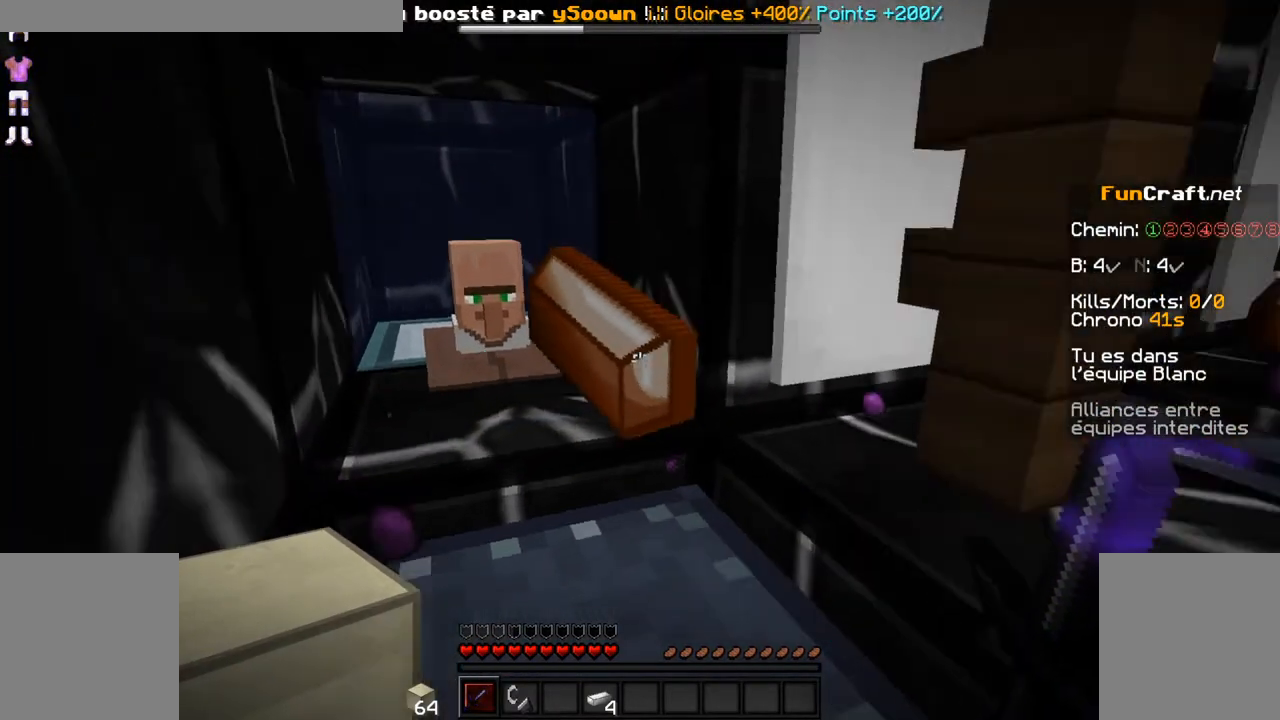
{"keys": ["d", "z"], "mouse": [], "events": [[117, "d", "down"], [117, "z", "down"]]}
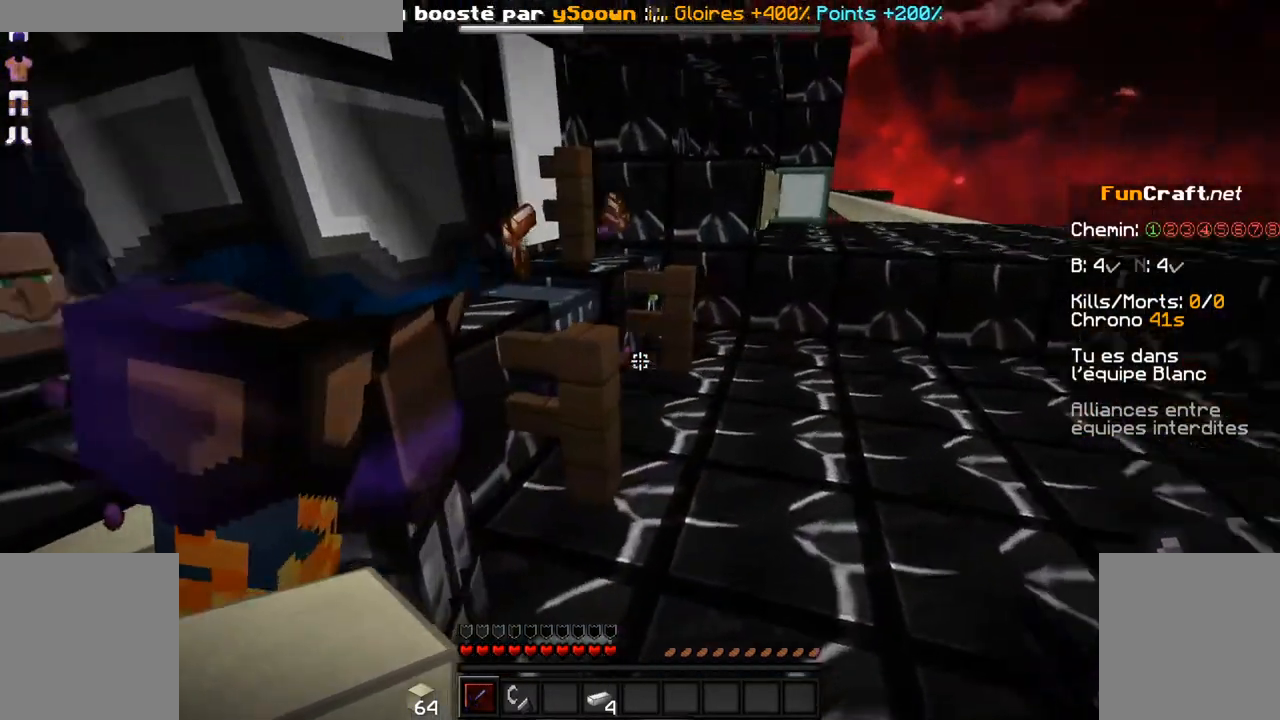
{"keys": ["d", "z"], "mouse": [], "events": []}
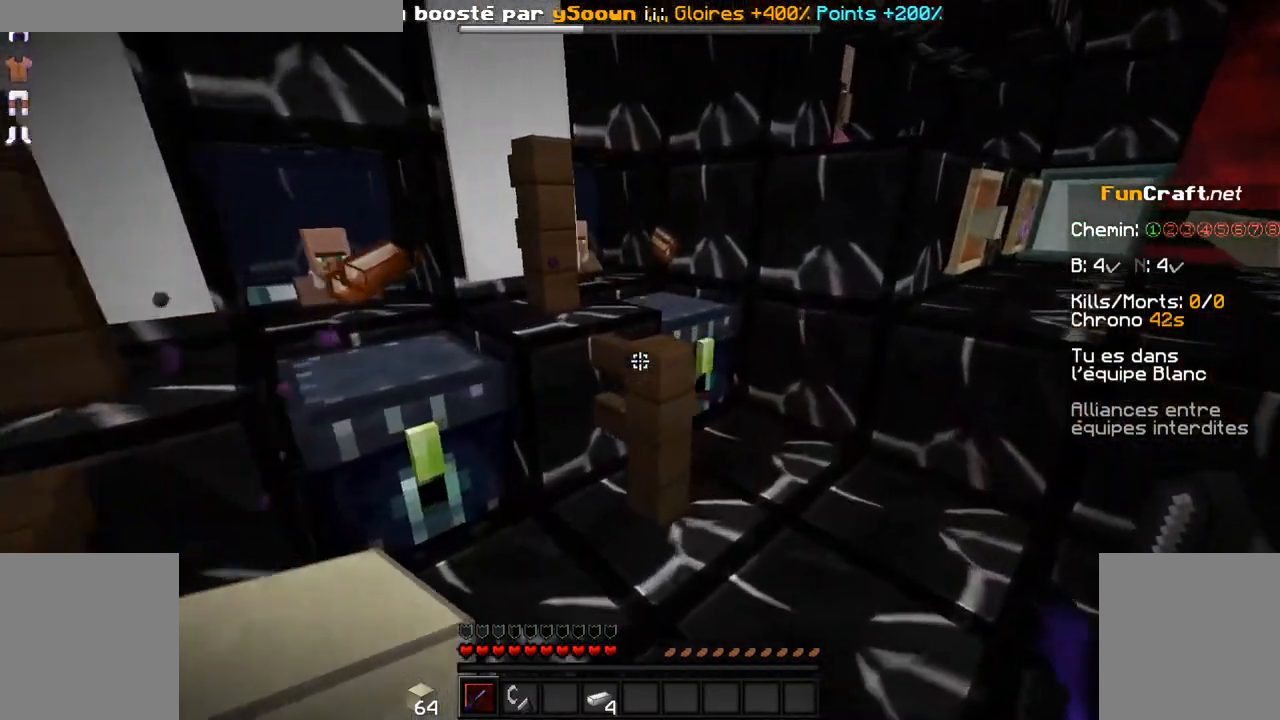
{"keys": ["z"], "mouse": [], "events": [[367, "d", "up"]]}
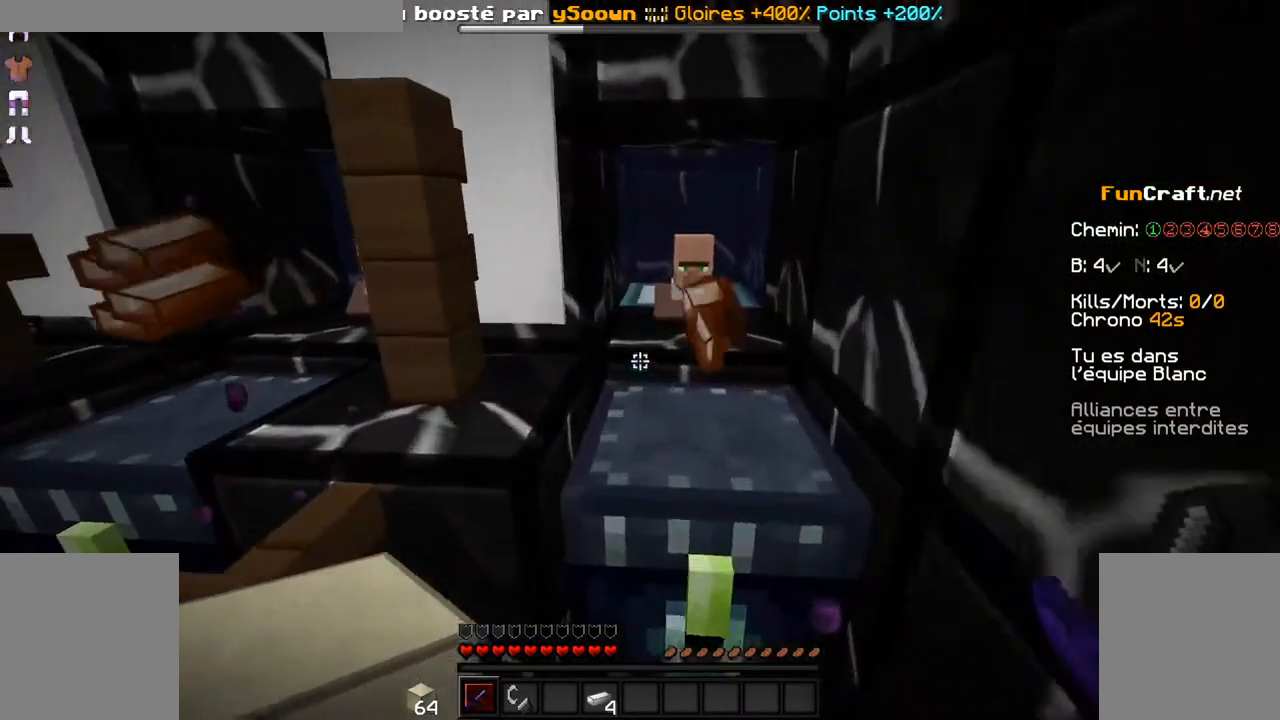
{"keys": ["q", "z"], "mouse": [], "events": [[117, "q", "down"]]}
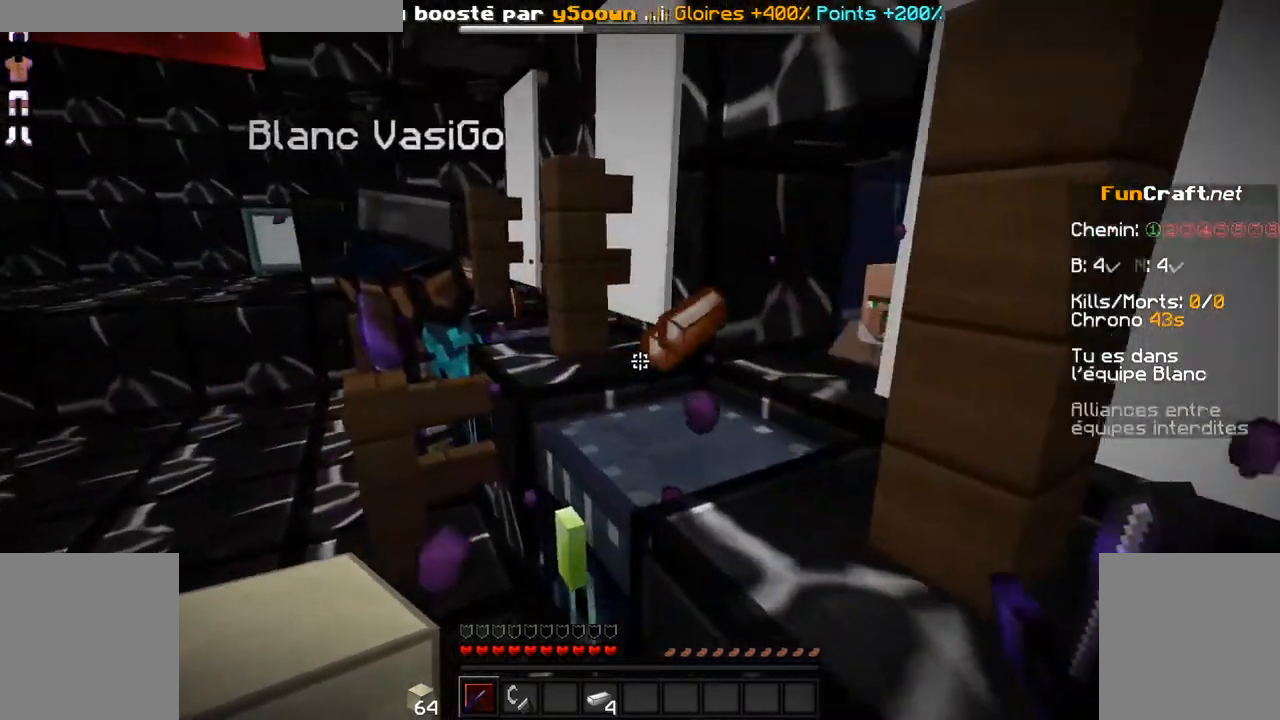
{"keys": ["z"], "mouse": [], "events": [[67, "z", "up"], [417, "z", "down"], [467, "q", "up"]]}
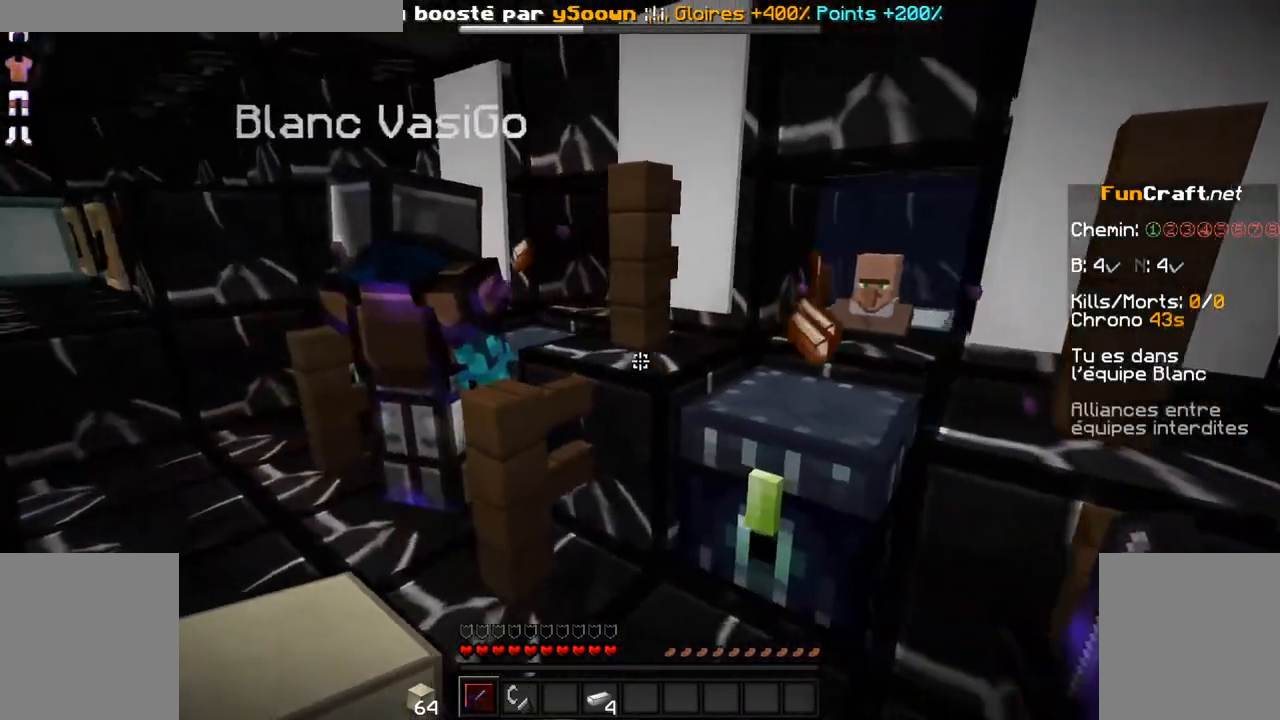
{"keys": [], "mouse": [], "events": [[167, "d", "down"], [367, "d", "up"], [367, "z", "up"]]}
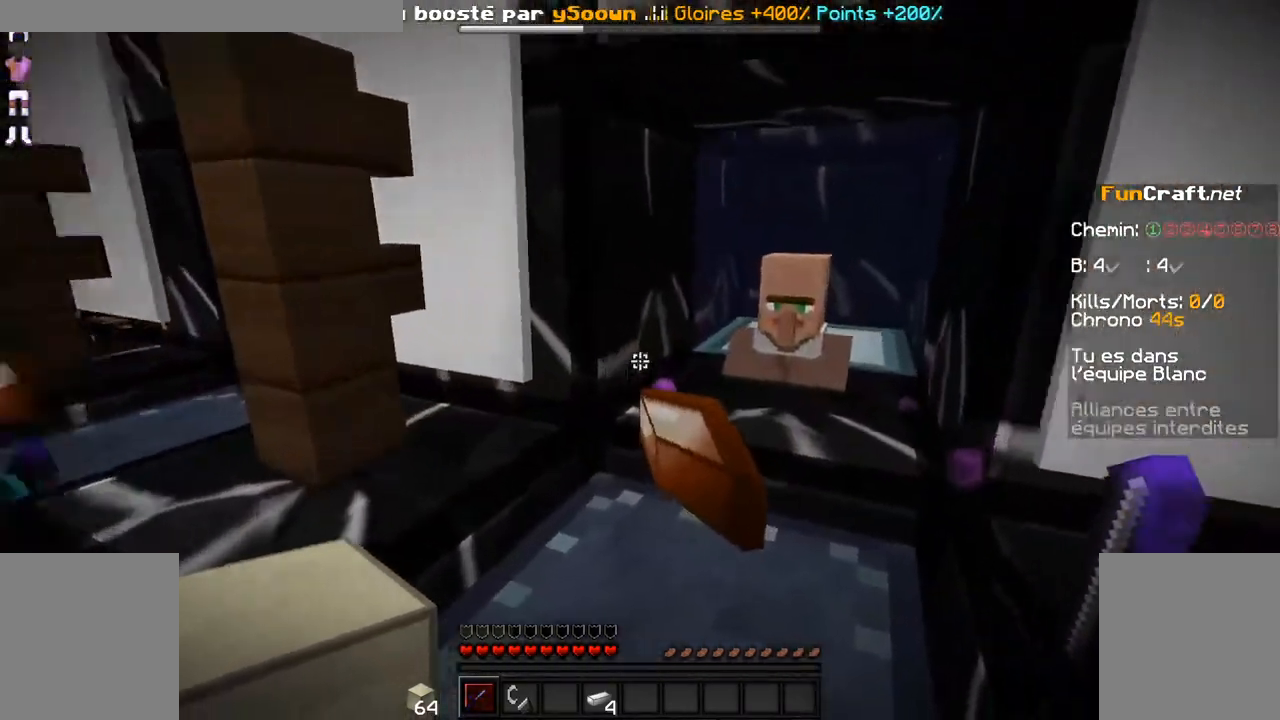
{"keys": ["d", "z"], "mouse": [], "events": [[217, "d", "down"], [367, "z", "down"]]}
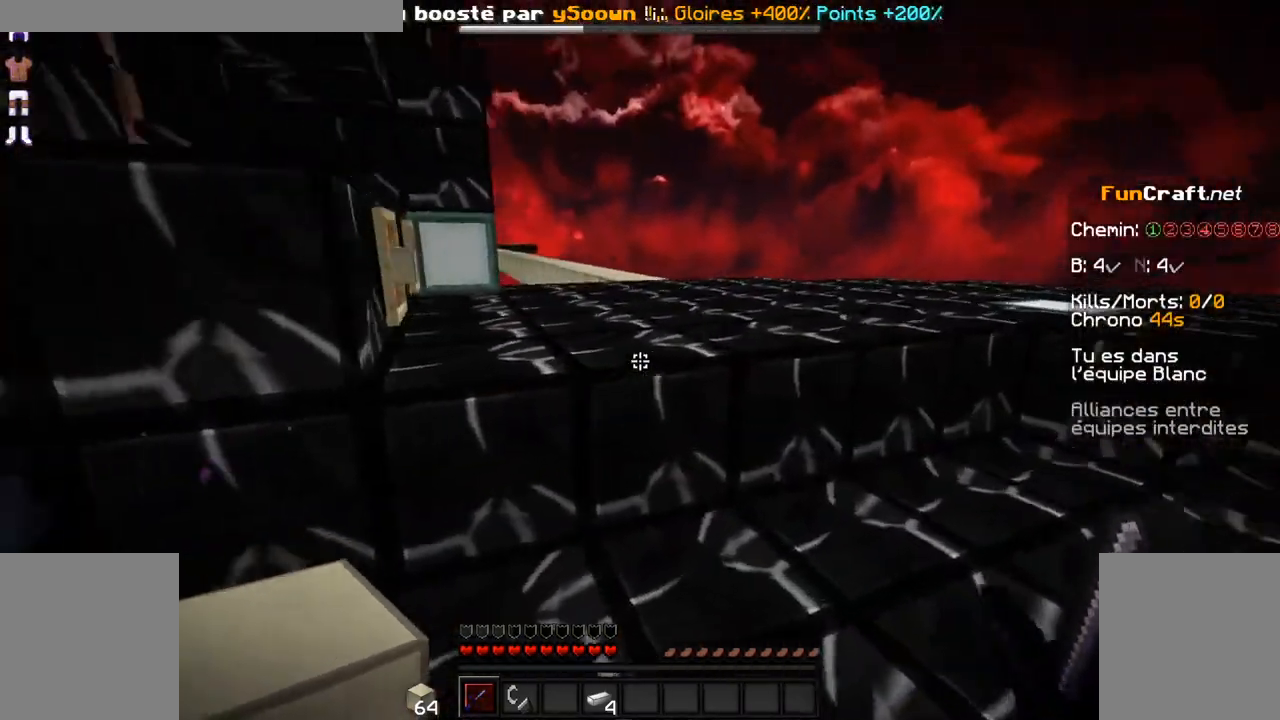
{"keys": ["z"], "mouse": [], "events": [[17, "d", "up"], [234, "space", "down"], [417, "space", "up"]]}
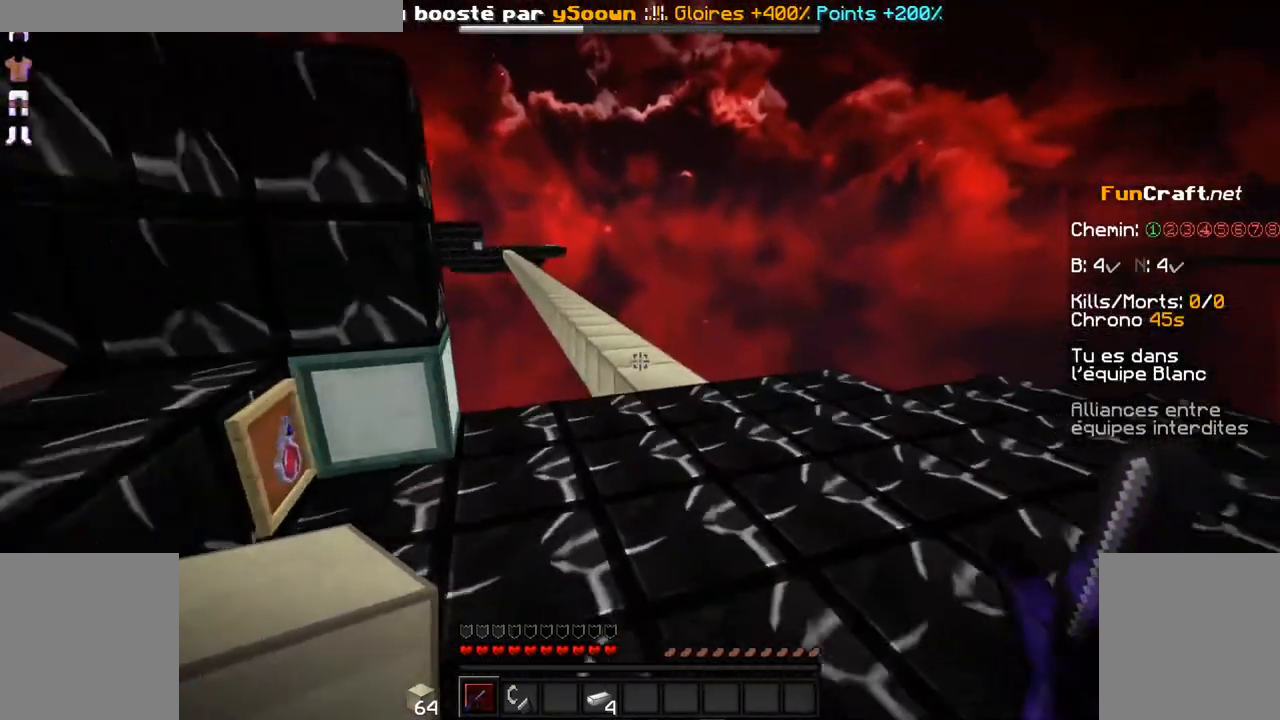
{"keys": ["space", "z"], "mouse": [], "events": [[267, "space", "down"]]}
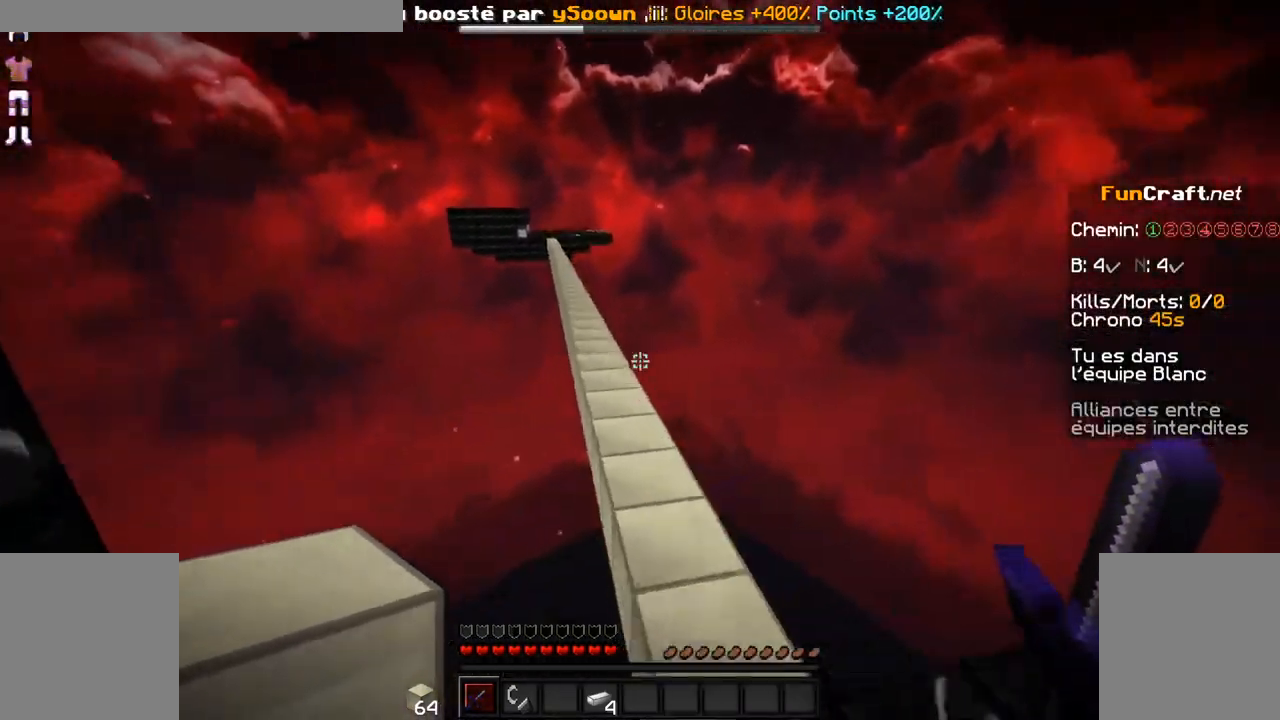
{"keys": ["space", "z"], "mouse": [], "events": []}